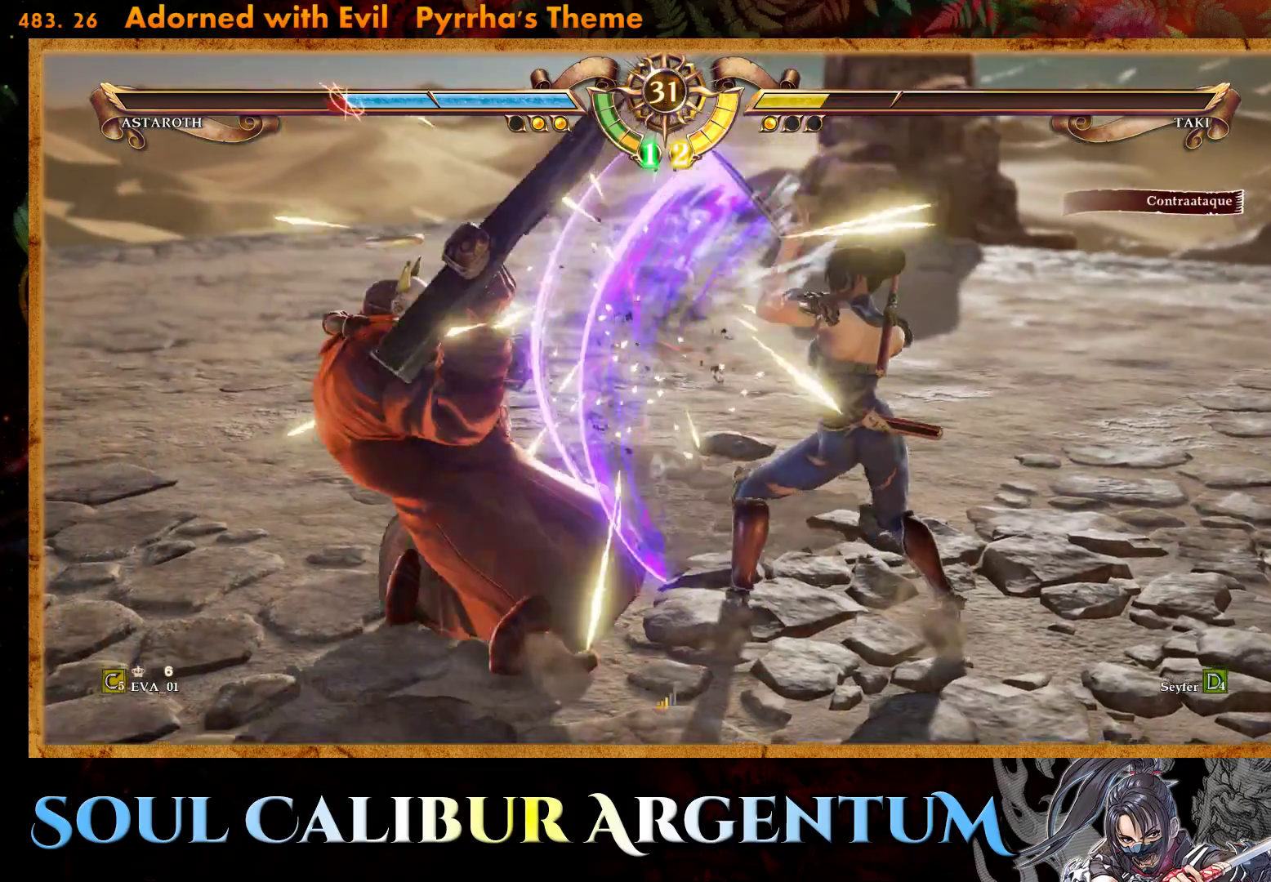
Gameplay with a controller (PlayStation layout); each line is a JSON object with the inputs held at the frame after it. "events" lists button and stick changes between this image and that frame as [ms after this image, input, new state], when the widget could be followed in between. Not read: L3 R3 left_stick.
{"buttons": ["R2"], "right_stick": "center", "events": [[67, "DPAD_LEFT", "down"], [83, "DPAD_DOWN", "down"], [100, "TRIANGLE", "down"], [200, "TRIANGLE", "up"], [250, "TRIANGLE", "down"], [383, "TRIANGLE", "up"], [417, "DPAD_DOWN", "up"], [450, "DPAD_LEFT", "up"], [467, "R2", "down"]]}
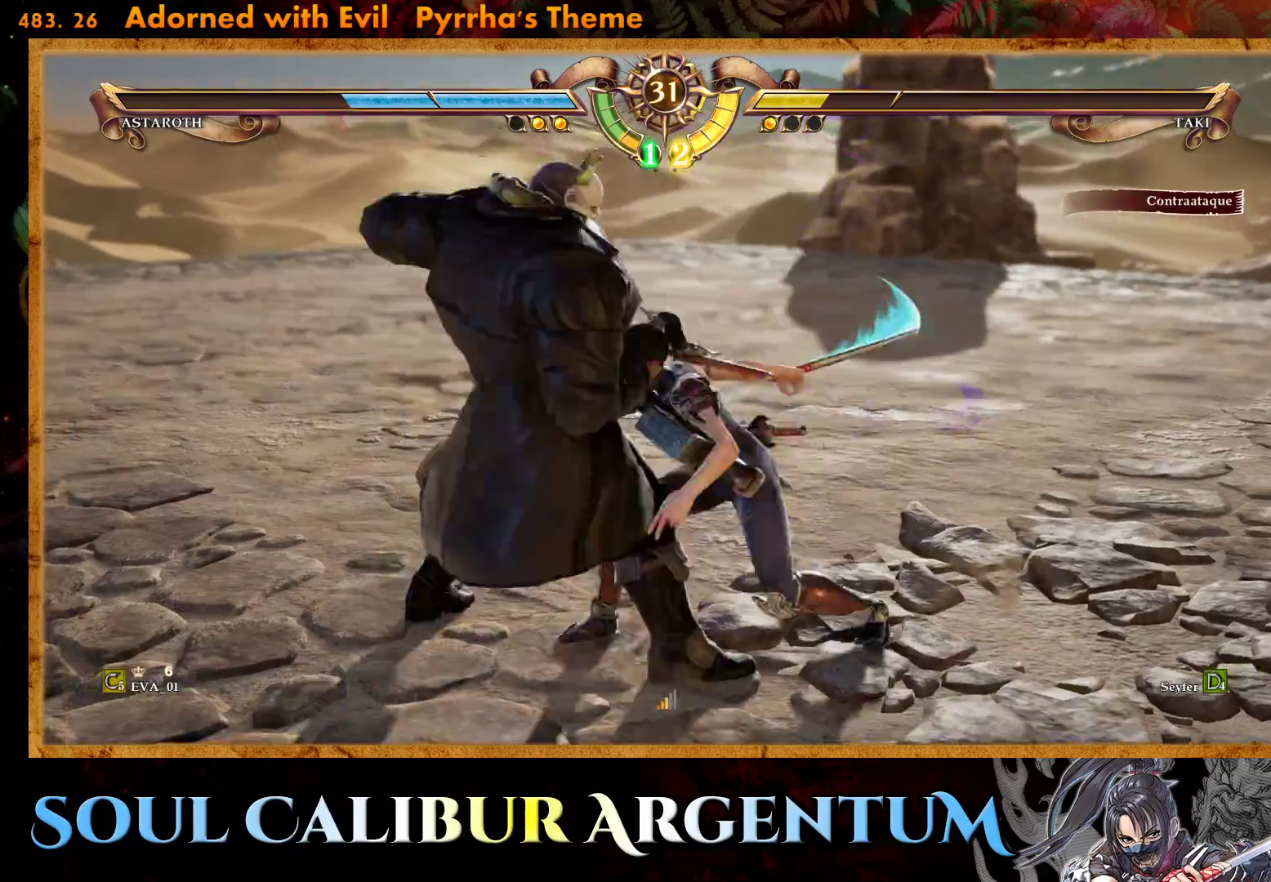
{"buttons": ["SQUARE"], "right_stick": "center", "events": [[133, "R2", "up"], [150, "CIRCLE", "down"], [233, "CIRCLE", "up"], [300, "CIRCLE", "down"], [400, "CIRCLE", "up"], [500, "SQUARE", "down"]]}
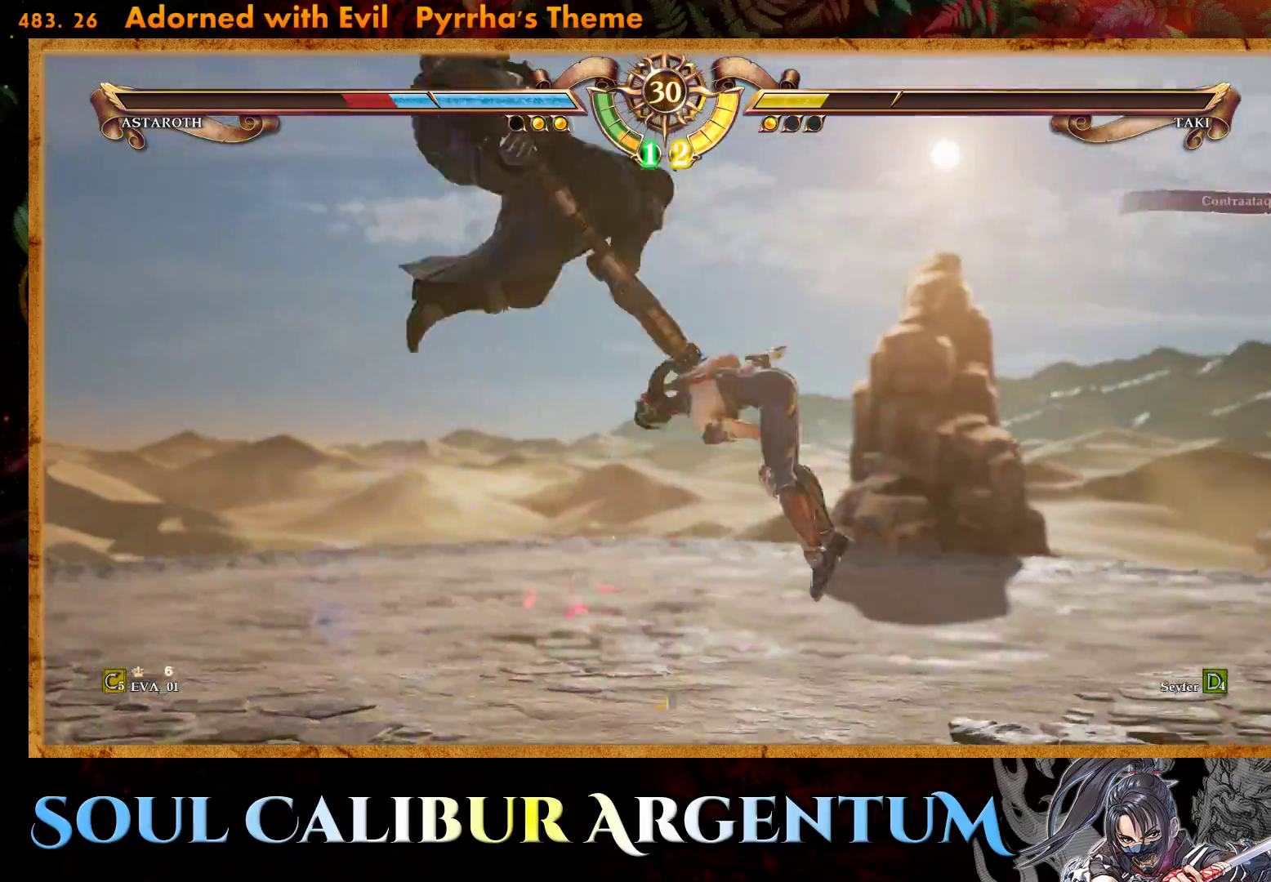
{"buttons": ["SQUARE"], "right_stick": "center", "events": [[100, "SQUARE", "up"], [150, "SQUARE", "down"], [250, "SQUARE", "up"], [317, "SQUARE", "down"], [383, "SQUARE", "up"], [467, "SQUARE", "down"]]}
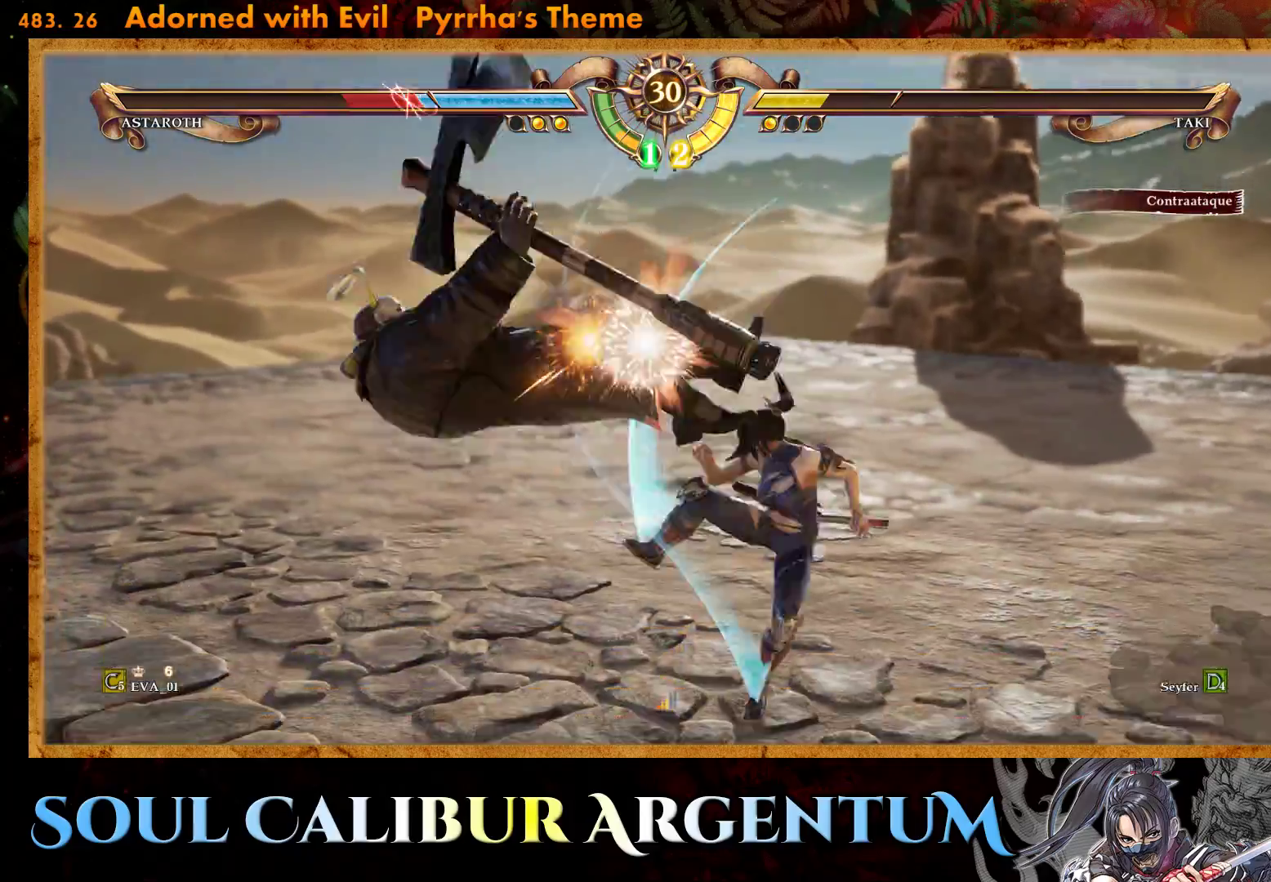
{"buttons": ["SQUARE"], "right_stick": "center", "events": [[67, "SQUARE", "up"], [133, "SQUARE", "down"], [217, "SQUARE", "up"], [300, "SQUARE", "down"], [383, "SQUARE", "up"], [467, "SQUARE", "down"]]}
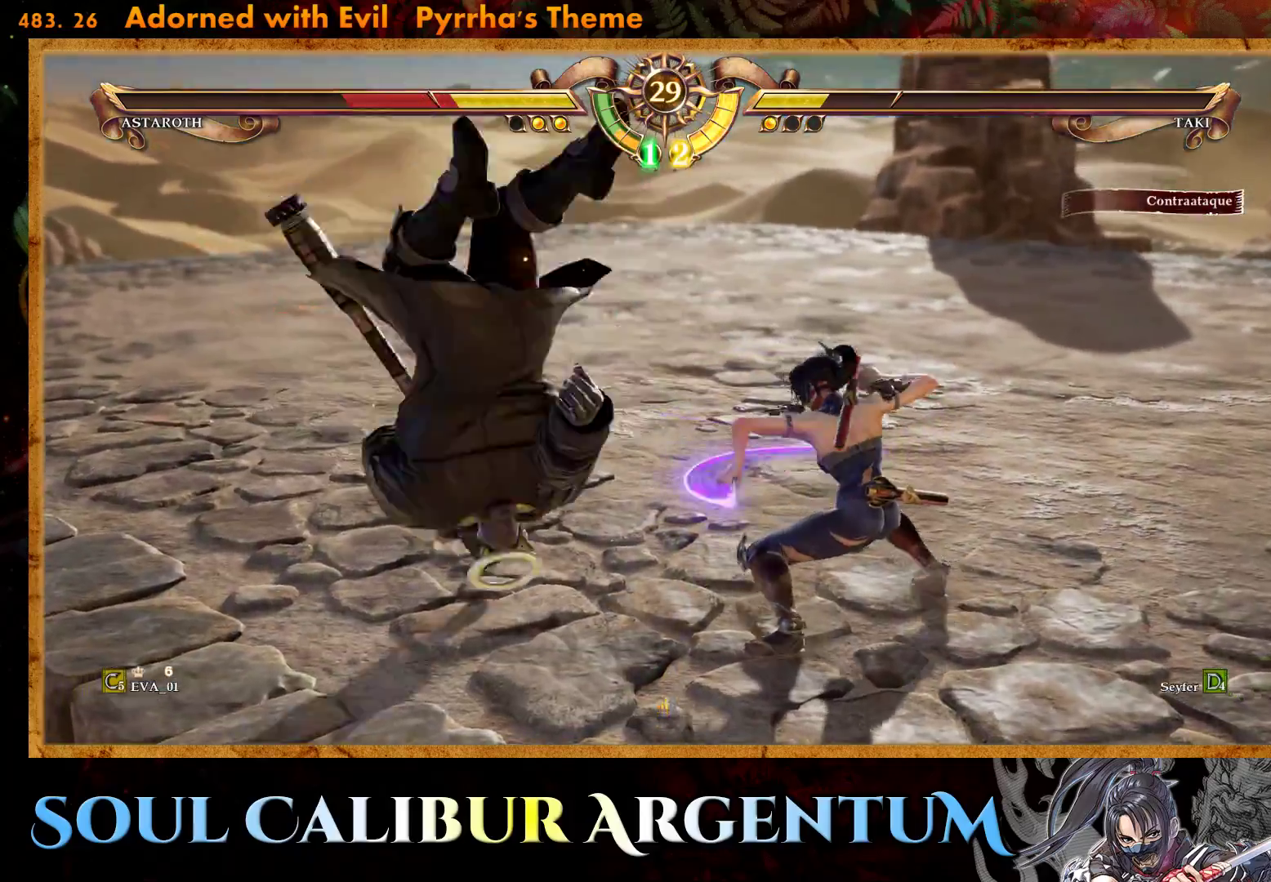
{"buttons": ["SQUARE"], "right_stick": "center", "events": [[67, "SQUARE", "up"], [133, "SQUARE", "down"], [233, "SQUARE", "up"], [300, "SQUARE", "down"], [400, "SQUARE", "up"], [467, "SQUARE", "down"]]}
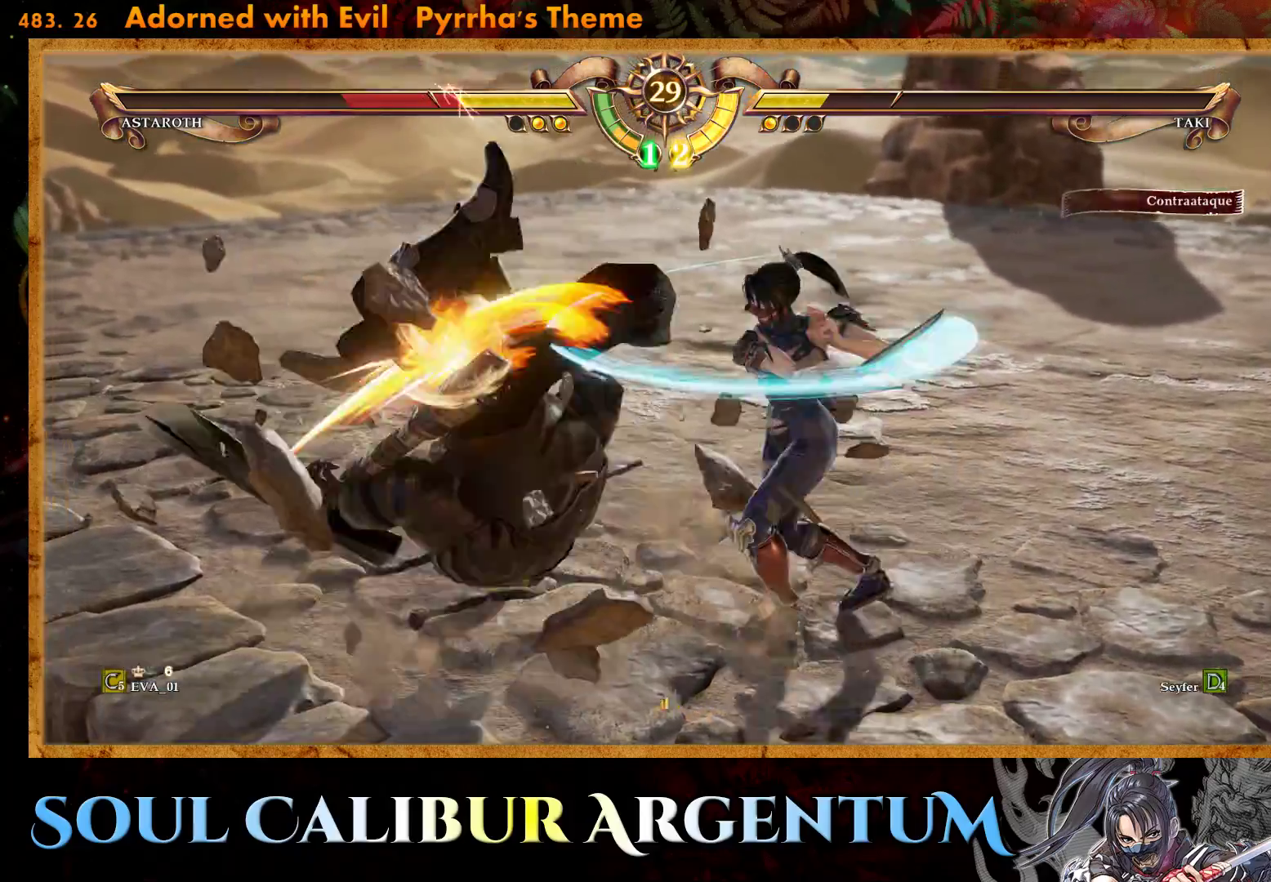
{"buttons": ["SQUARE"], "right_stick": "center", "events": [[67, "SQUARE", "up"], [133, "SQUARE", "down"], [233, "SQUARE", "up"], [283, "SQUARE", "down"], [400, "SQUARE", "up"], [450, "SQUARE", "down"]]}
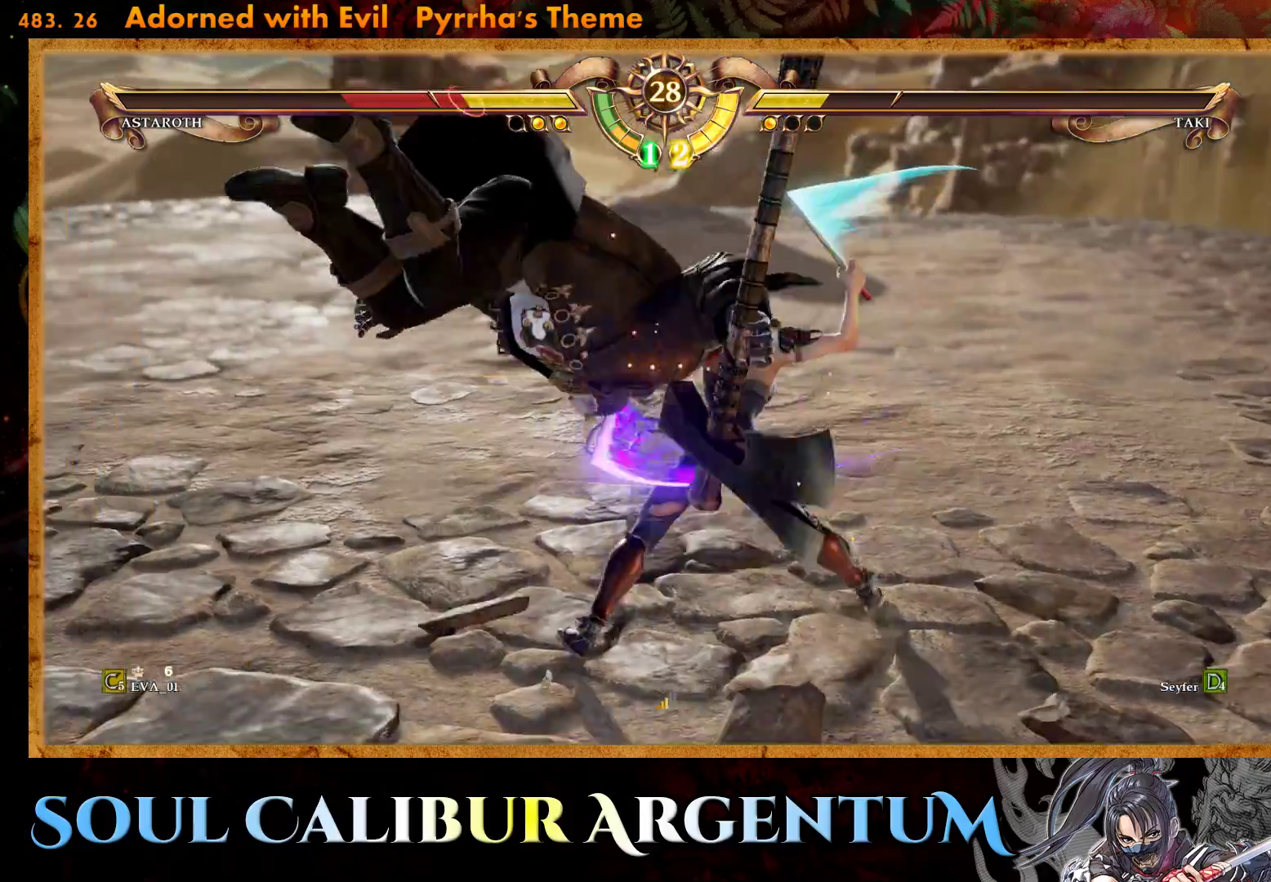
{"buttons": ["SQUARE"], "right_stick": "center", "events": [[83, "SQUARE", "up"], [183, "SQUARE", "down"], [300, "SQUARE", "up"], [367, "SQUARE", "down"]]}
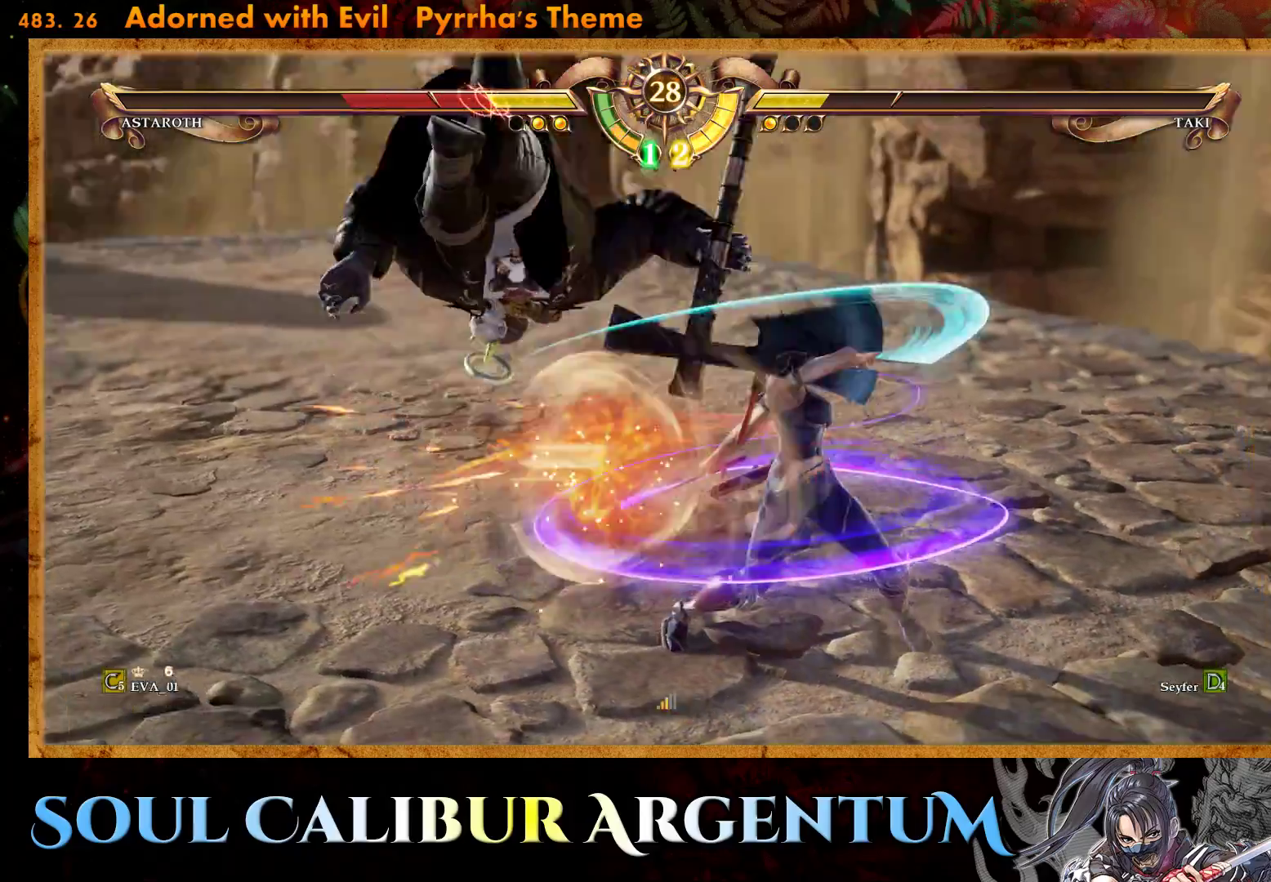
{"buttons": [], "right_stick": "center", "events": [[67, "SQUARE", "up"], [233, "L2", "down"], [333, "L2", "up"], [383, "L2", "down"], [483, "L2", "up"]]}
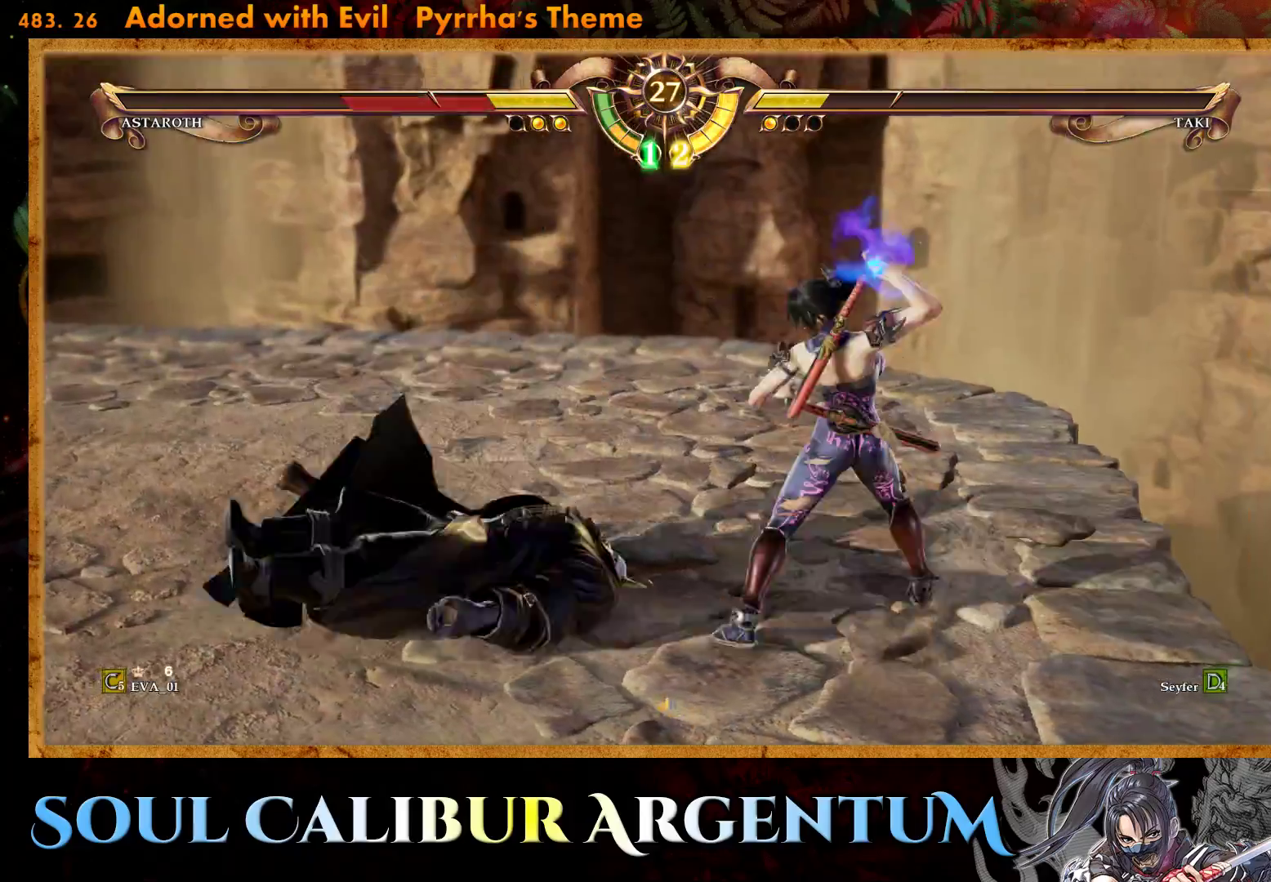
{"buttons": [], "right_stick": "center", "events": []}
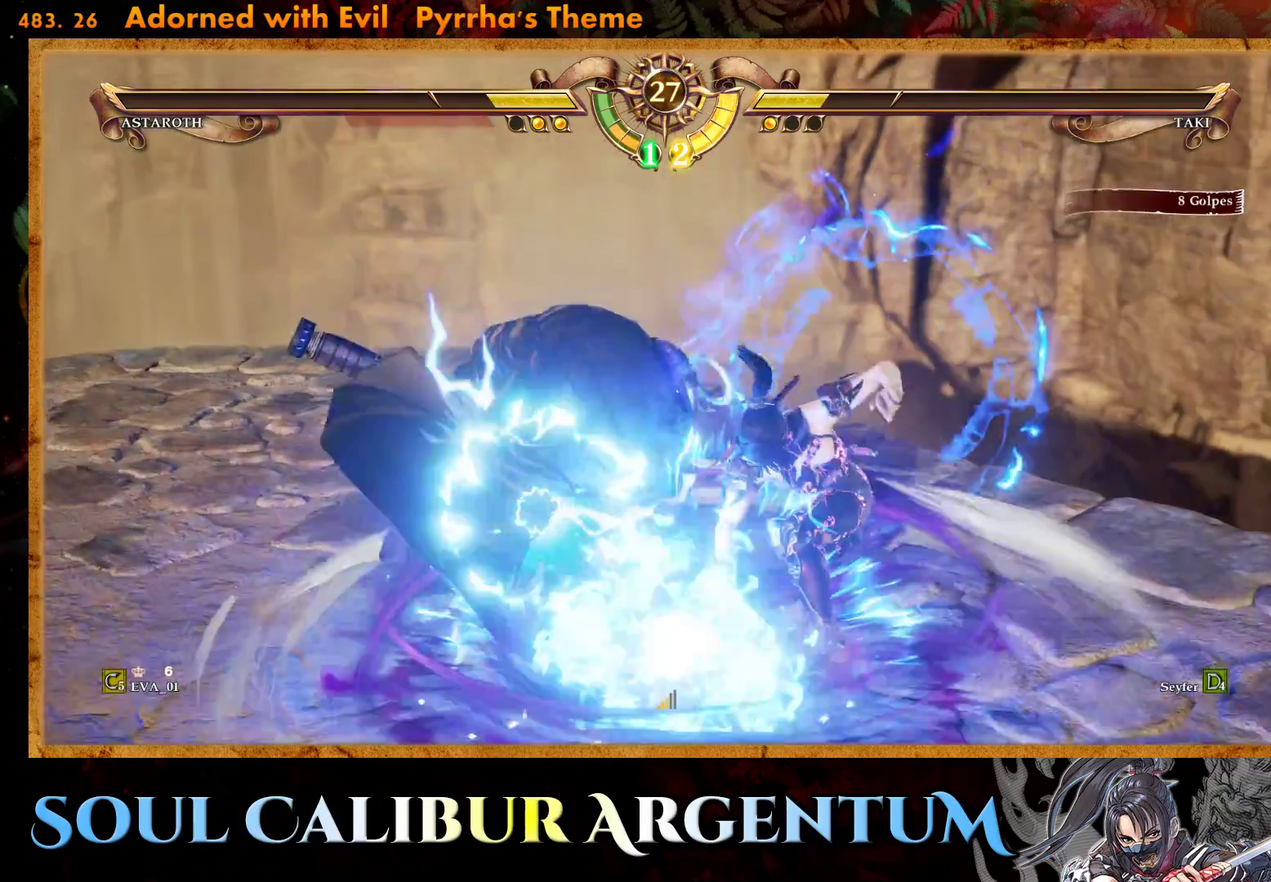
{"buttons": [], "right_stick": "center", "events": [[383, "TRIANGLE", "down"], [483, "TRIANGLE", "up"]]}
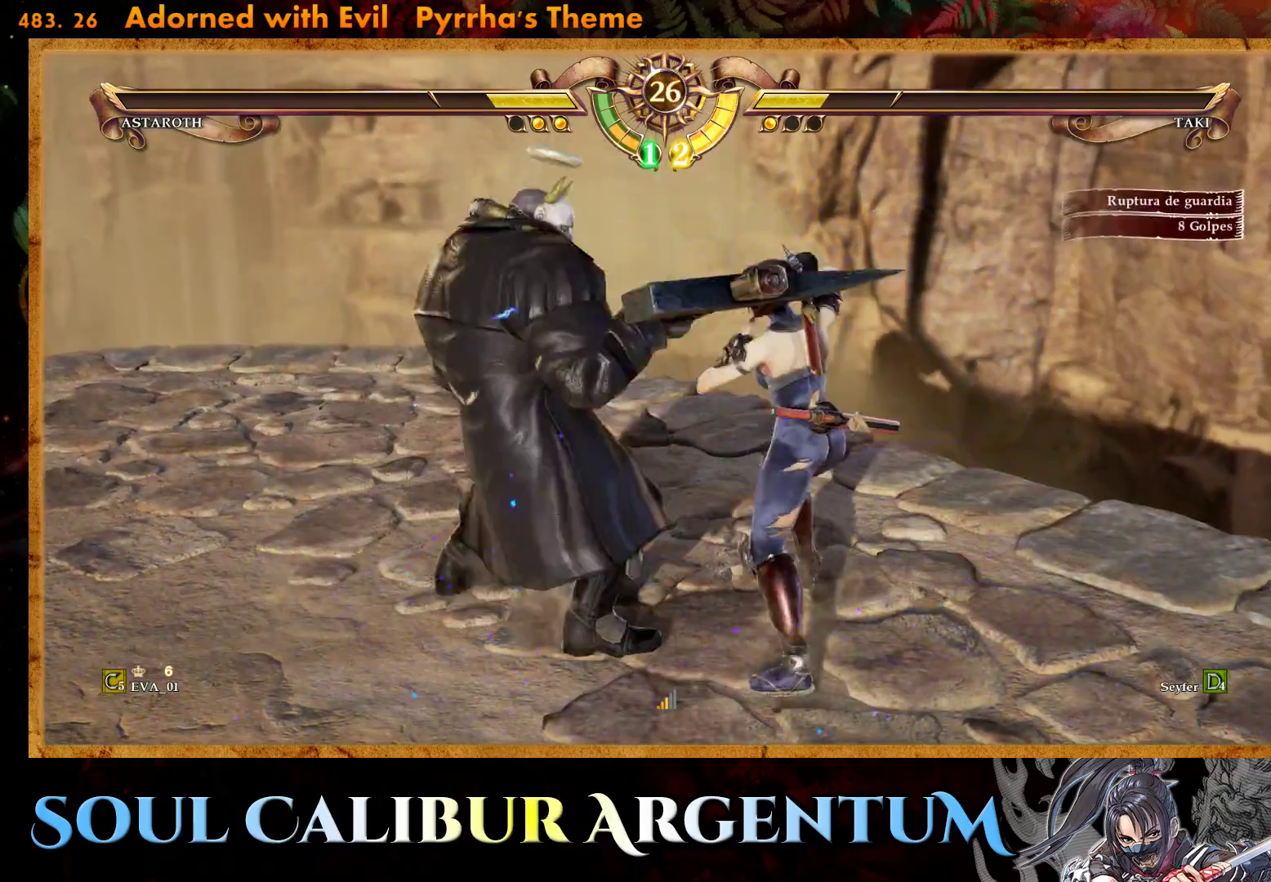
{"buttons": [], "right_stick": "center", "events": [[17, "TRIANGLE", "down"], [267, "TRIANGLE", "up"], [333, "TRIANGLE", "down"], [450, "TRIANGLE", "up"]]}
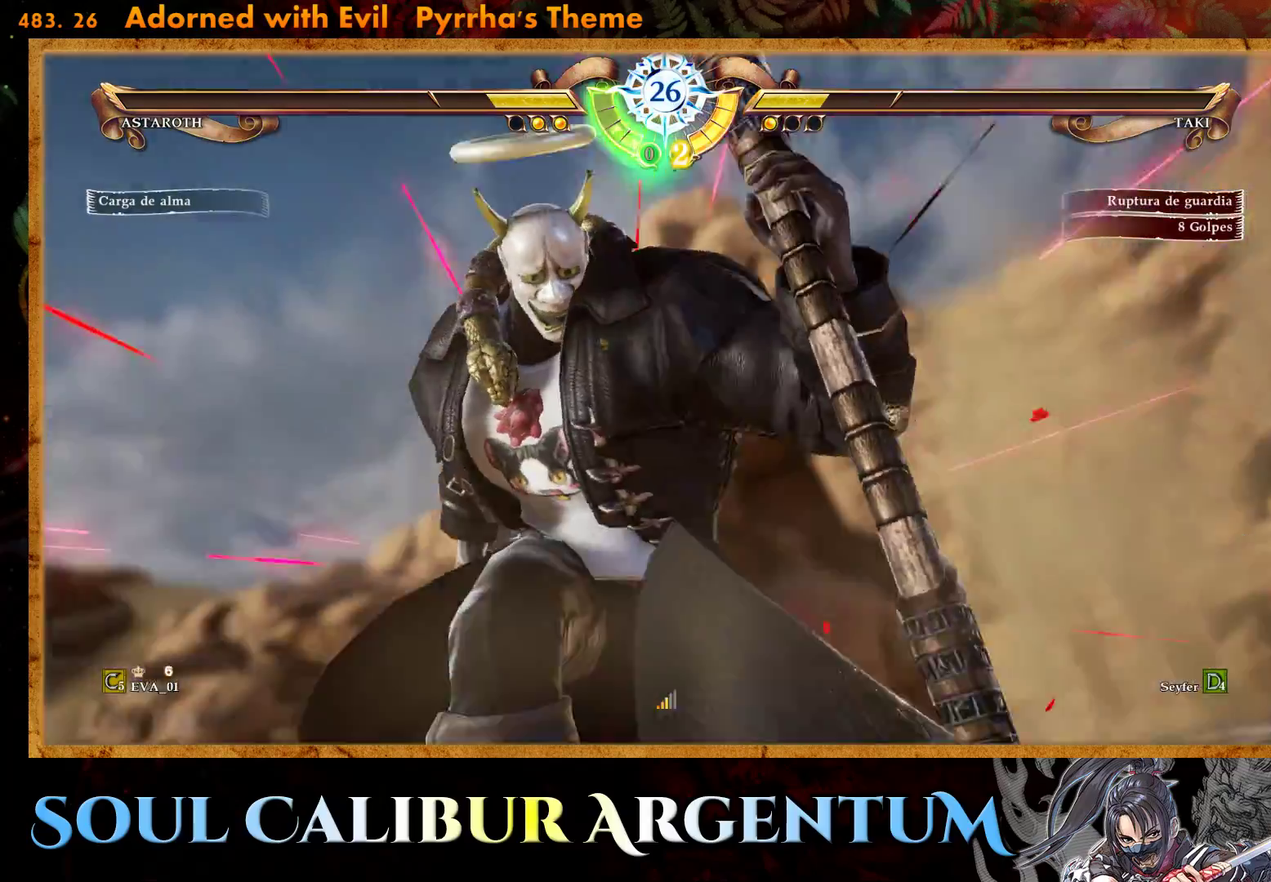
{"buttons": ["CROSS"], "right_stick": "center", "events": [[250, "CROSS", "down"]]}
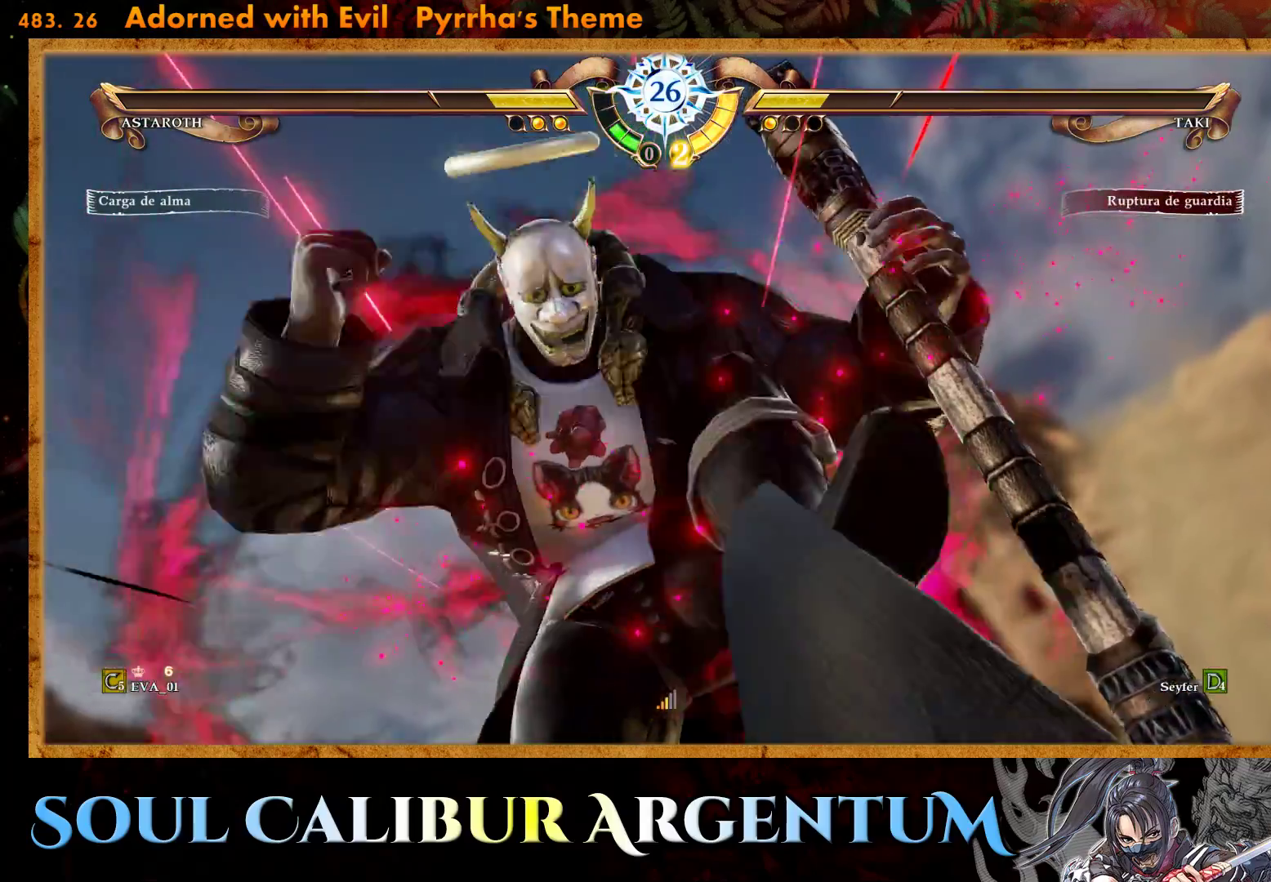
{"buttons": ["CROSS"], "right_stick": "center", "events": []}
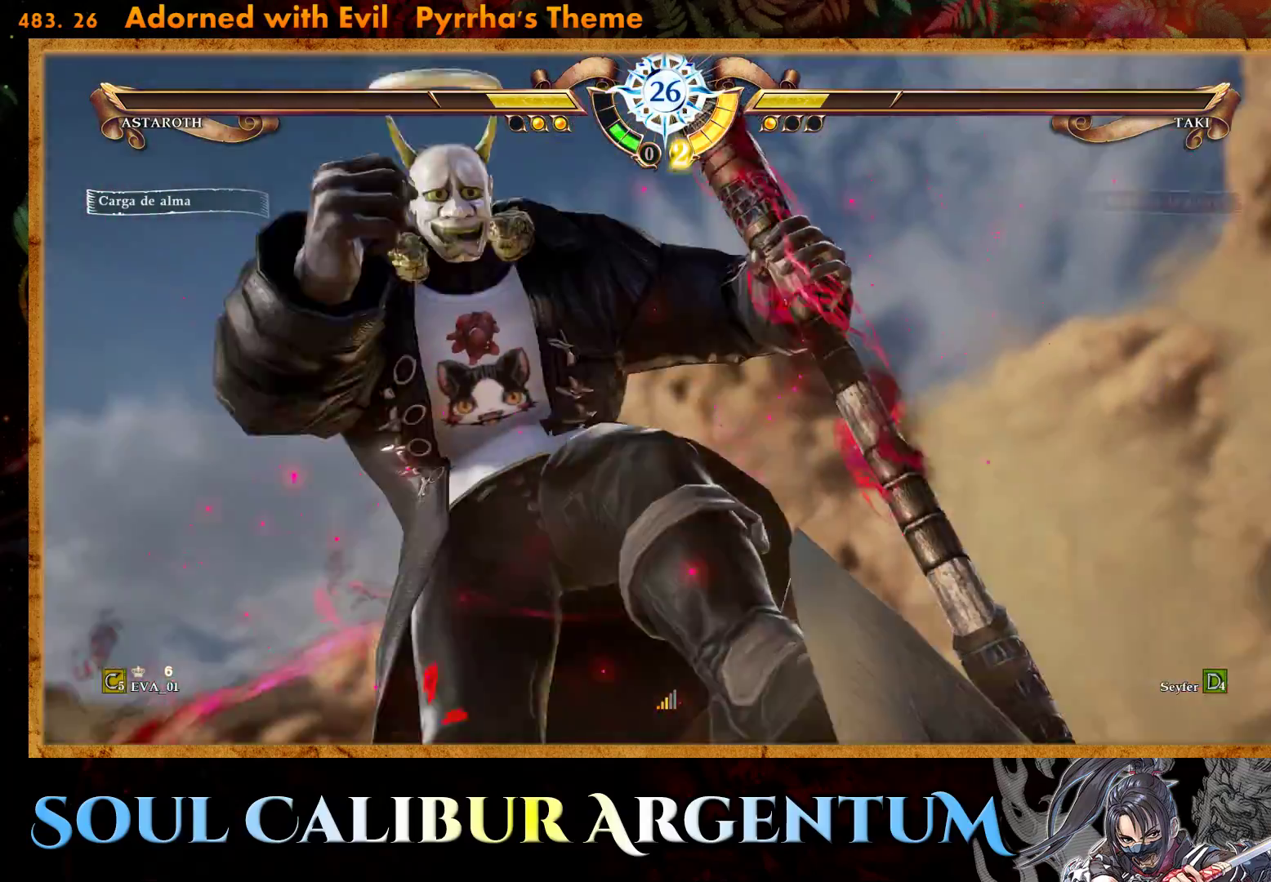
{"buttons": ["CROSS"], "right_stick": "center", "events": []}
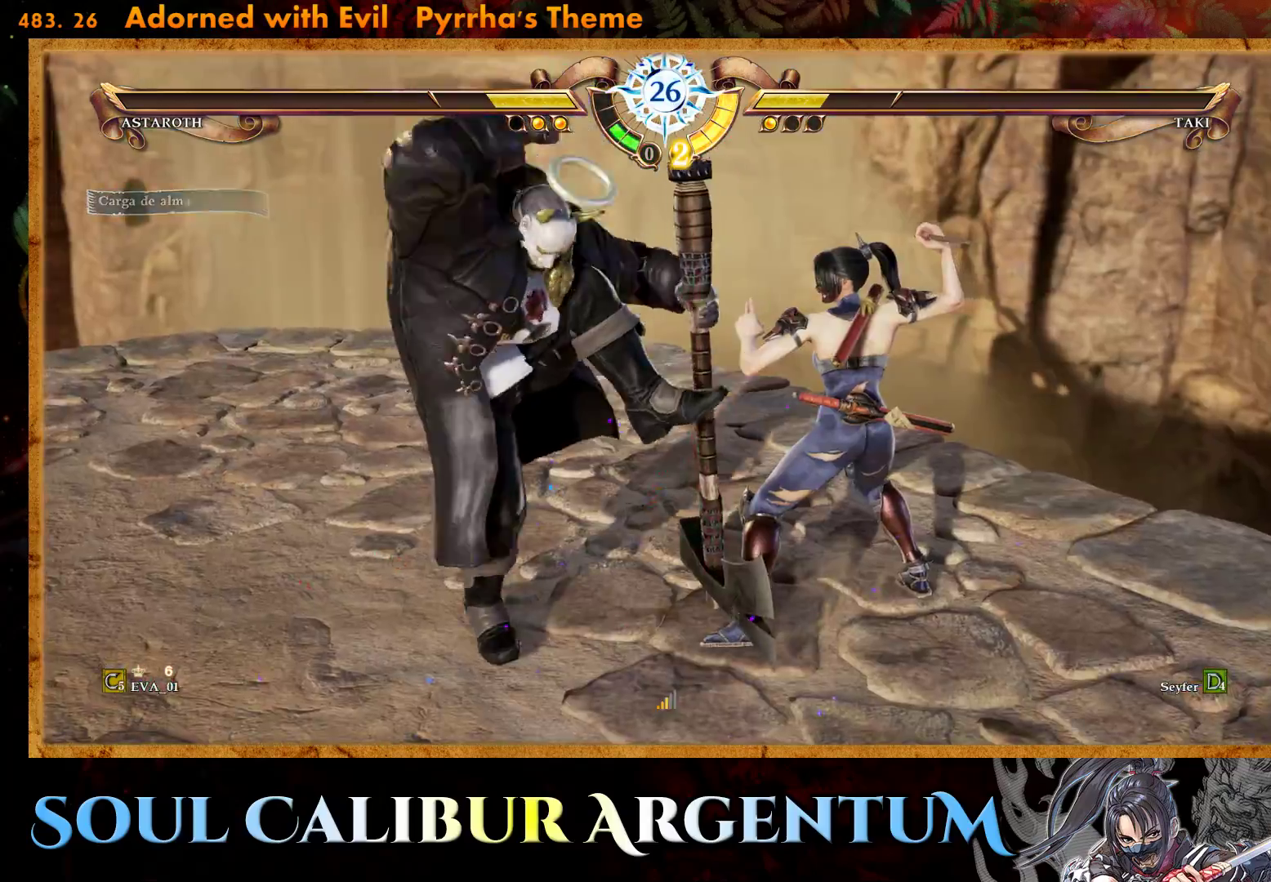
{"buttons": [], "right_stick": "center", "events": [[500, "CROSS", "up"]]}
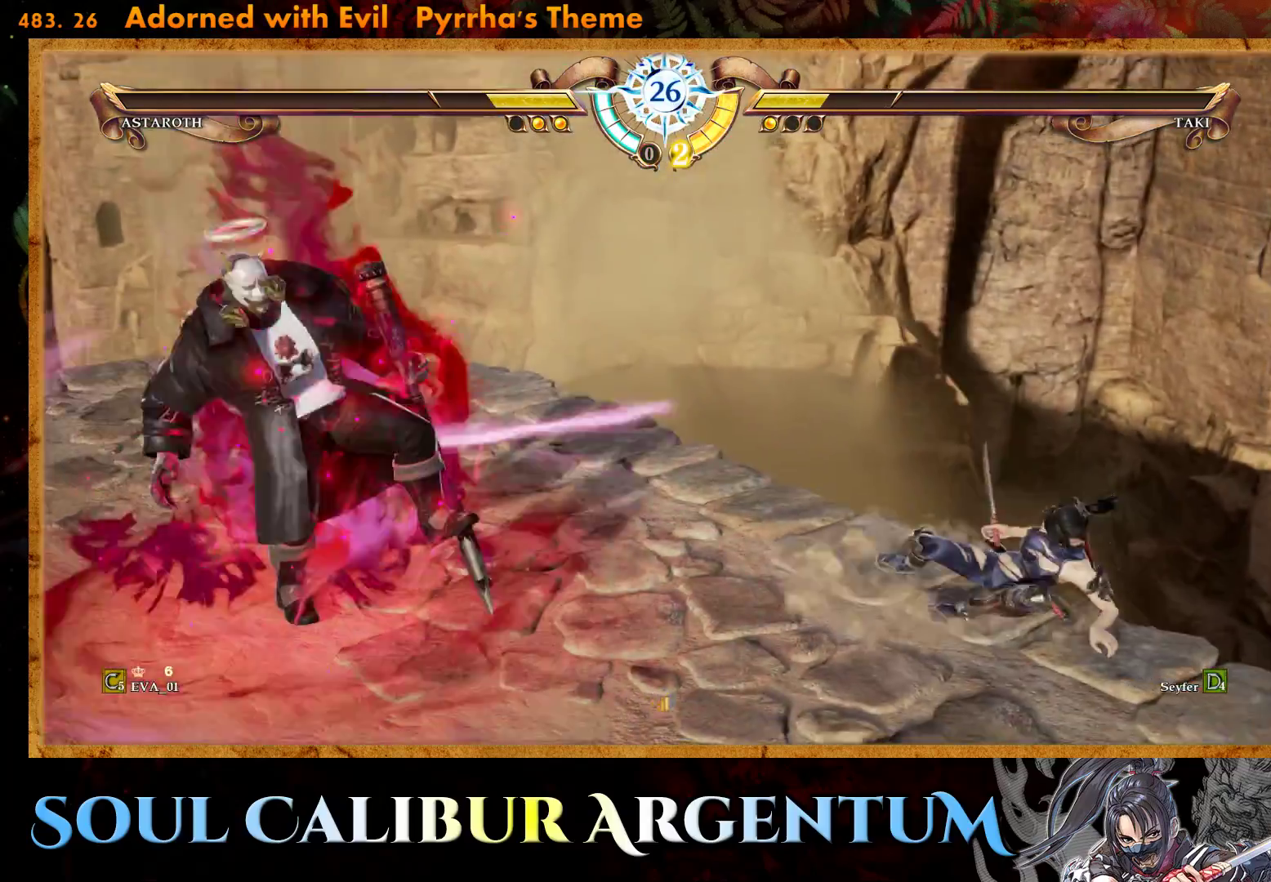
{"buttons": [], "right_stick": "center", "events": [[383, "L1", "down"], [467, "L1", "up"]]}
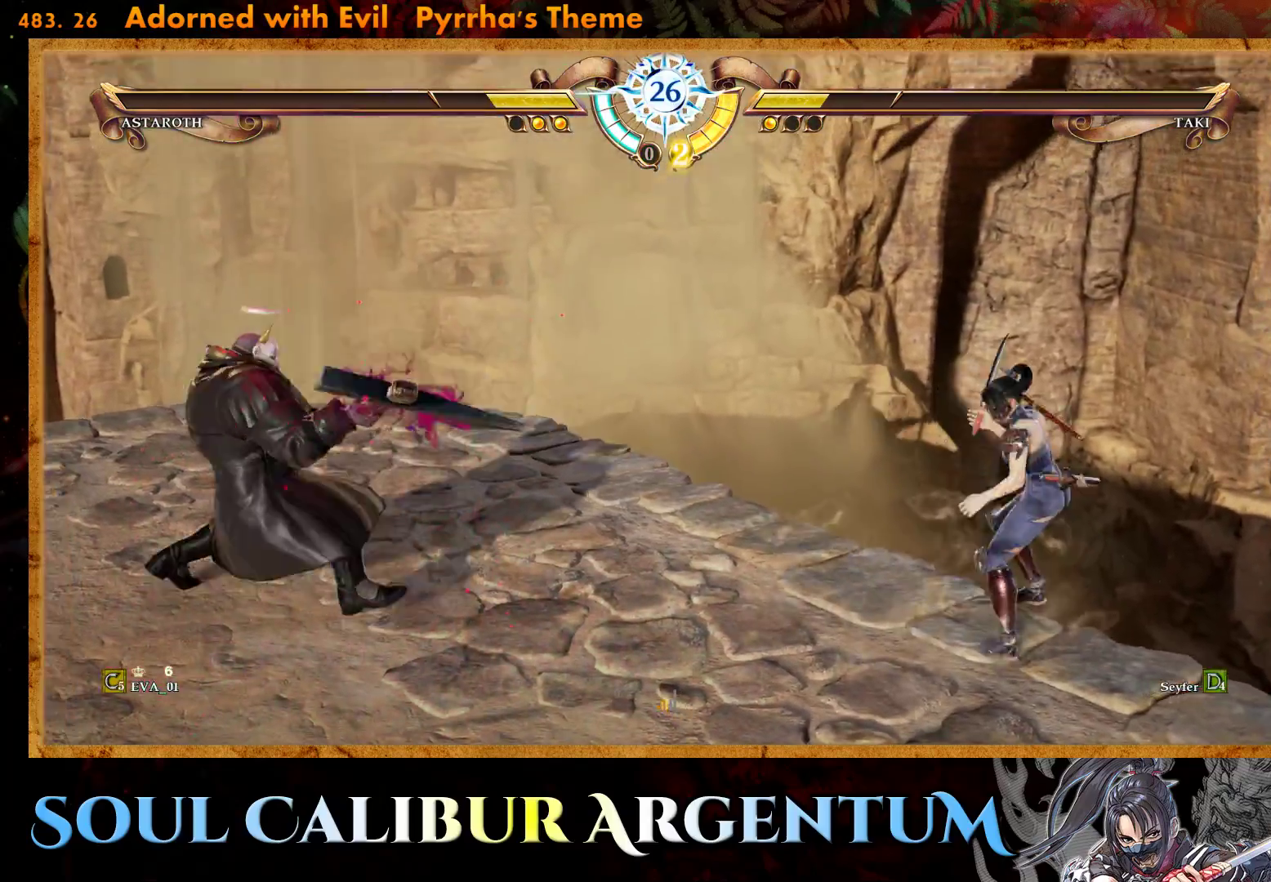
{"buttons": [], "right_stick": "center", "events": []}
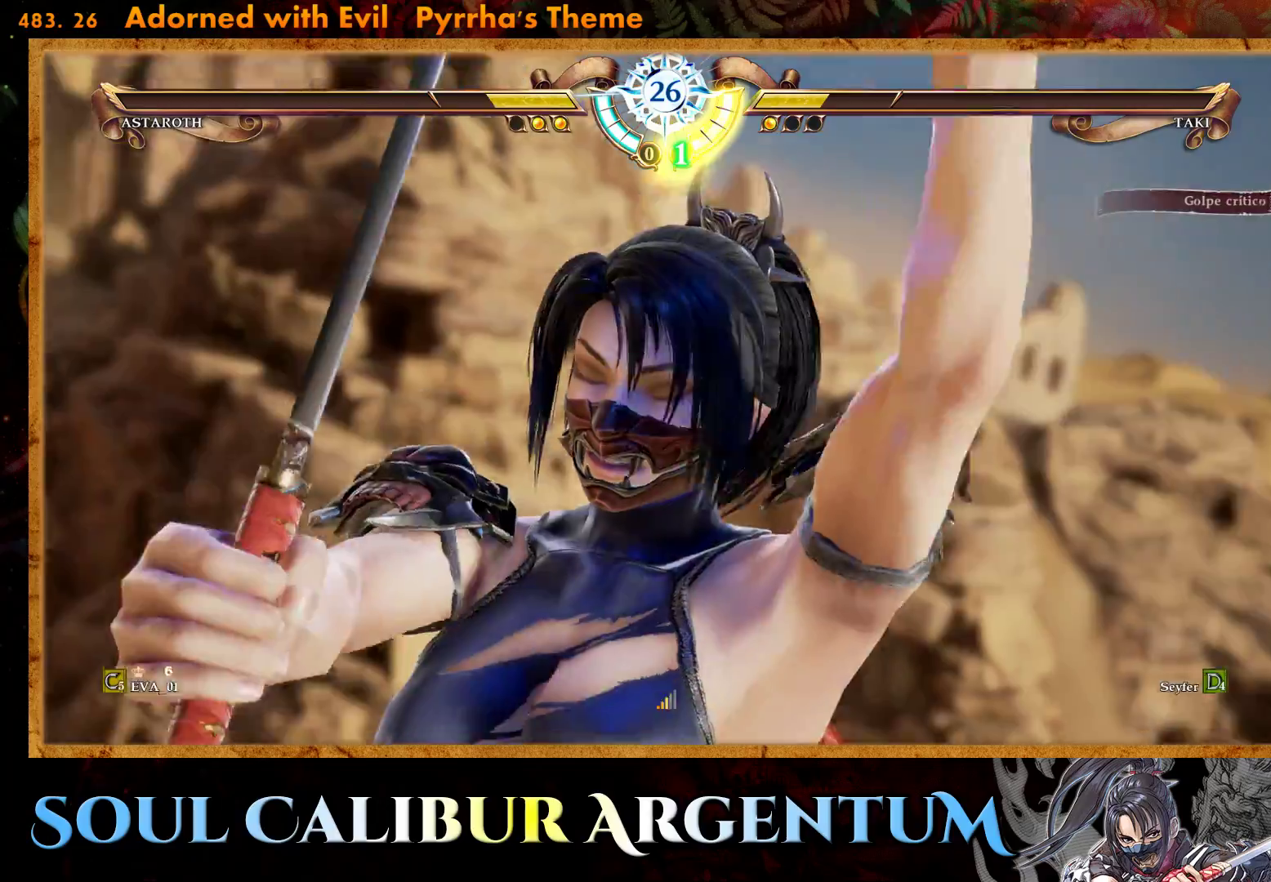
{"buttons": [], "right_stick": "center", "events": []}
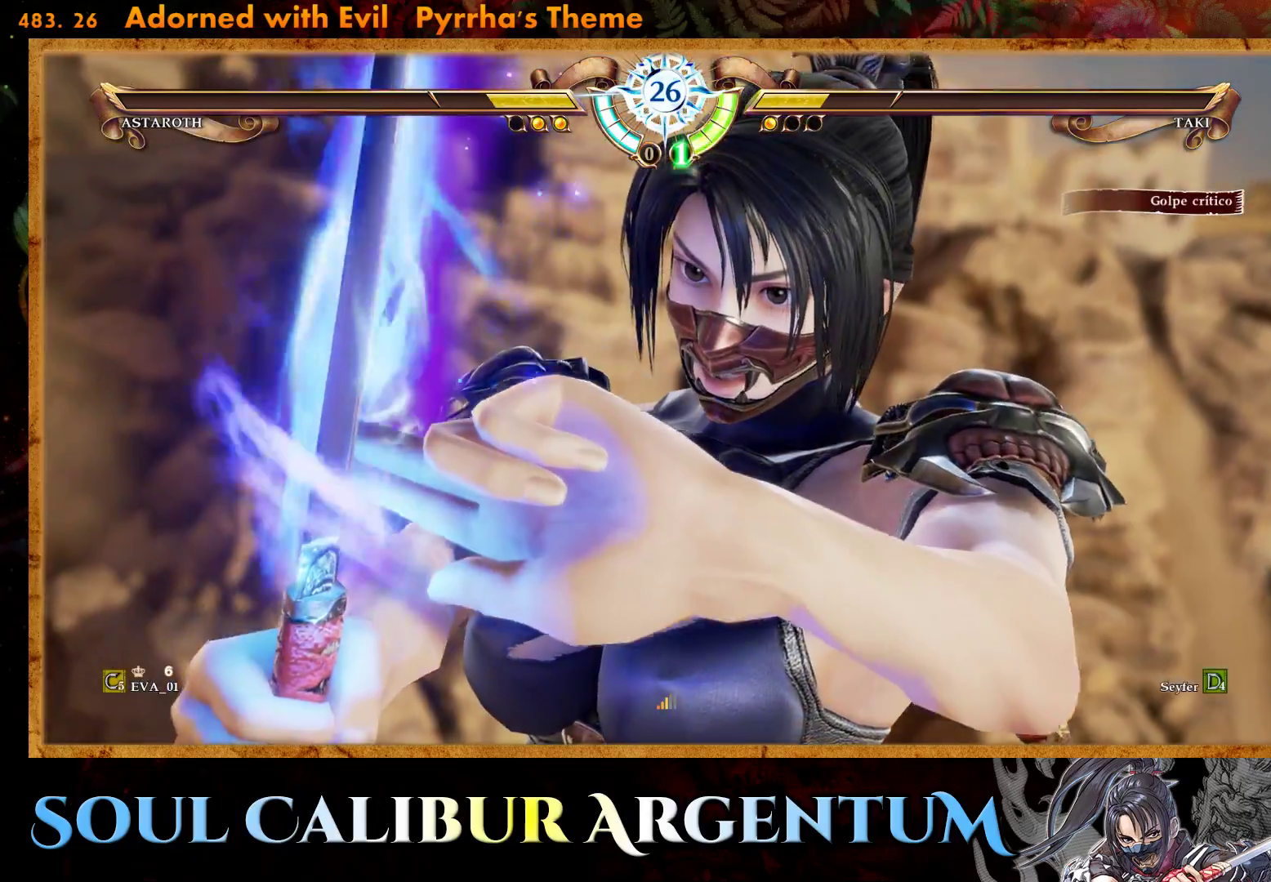
{"buttons": [], "right_stick": "center", "events": [[83, "DPAD_LEFT", "down"], [217, "DPAD_LEFT", "up"]]}
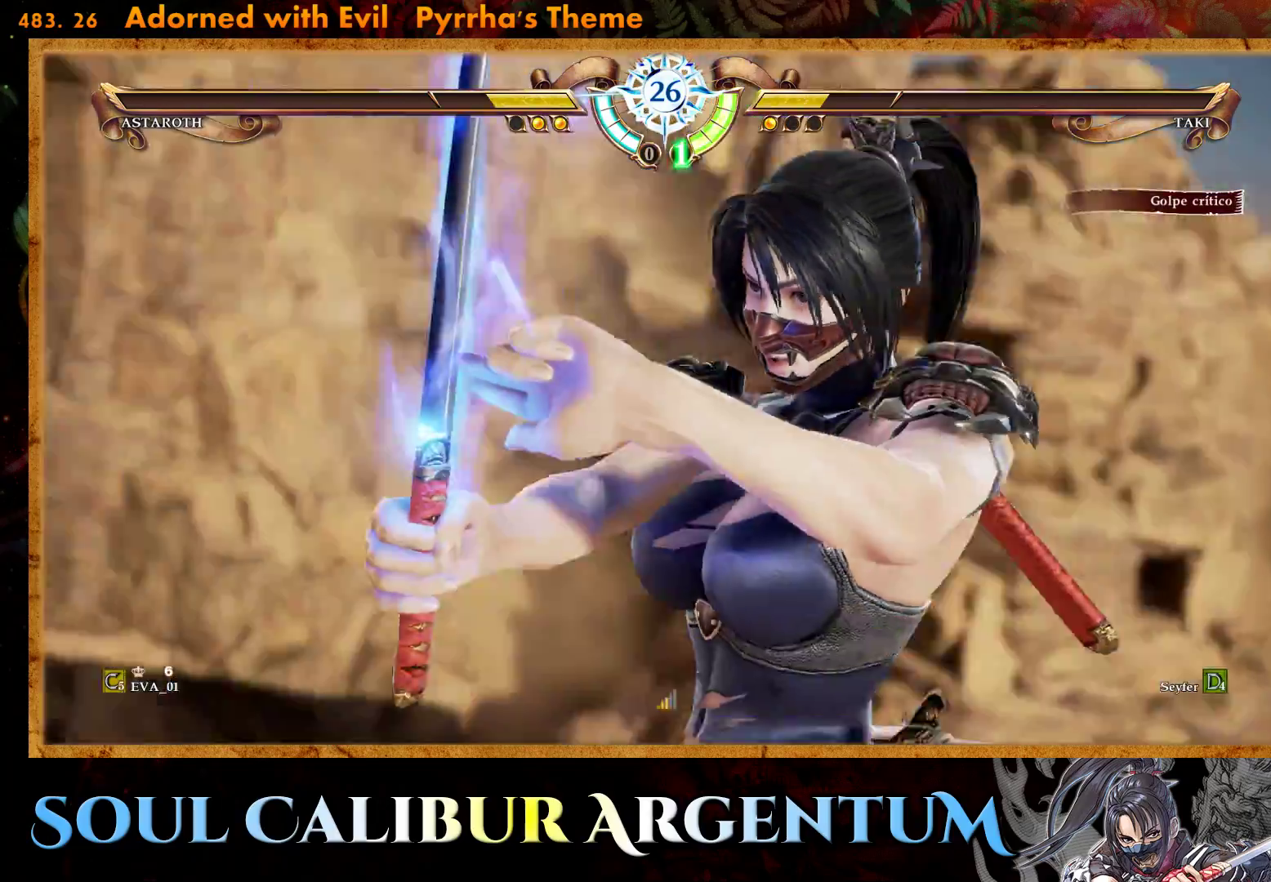
{"buttons": ["DPAD_LEFT"], "right_stick": "center", "events": [[17, "CROSS", "down"], [117, "DPAD_LEFT", "down"], [133, "CROSS", "up"], [233, "DPAD_LEFT", "up"], [317, "DPAD_LEFT", "down"]]}
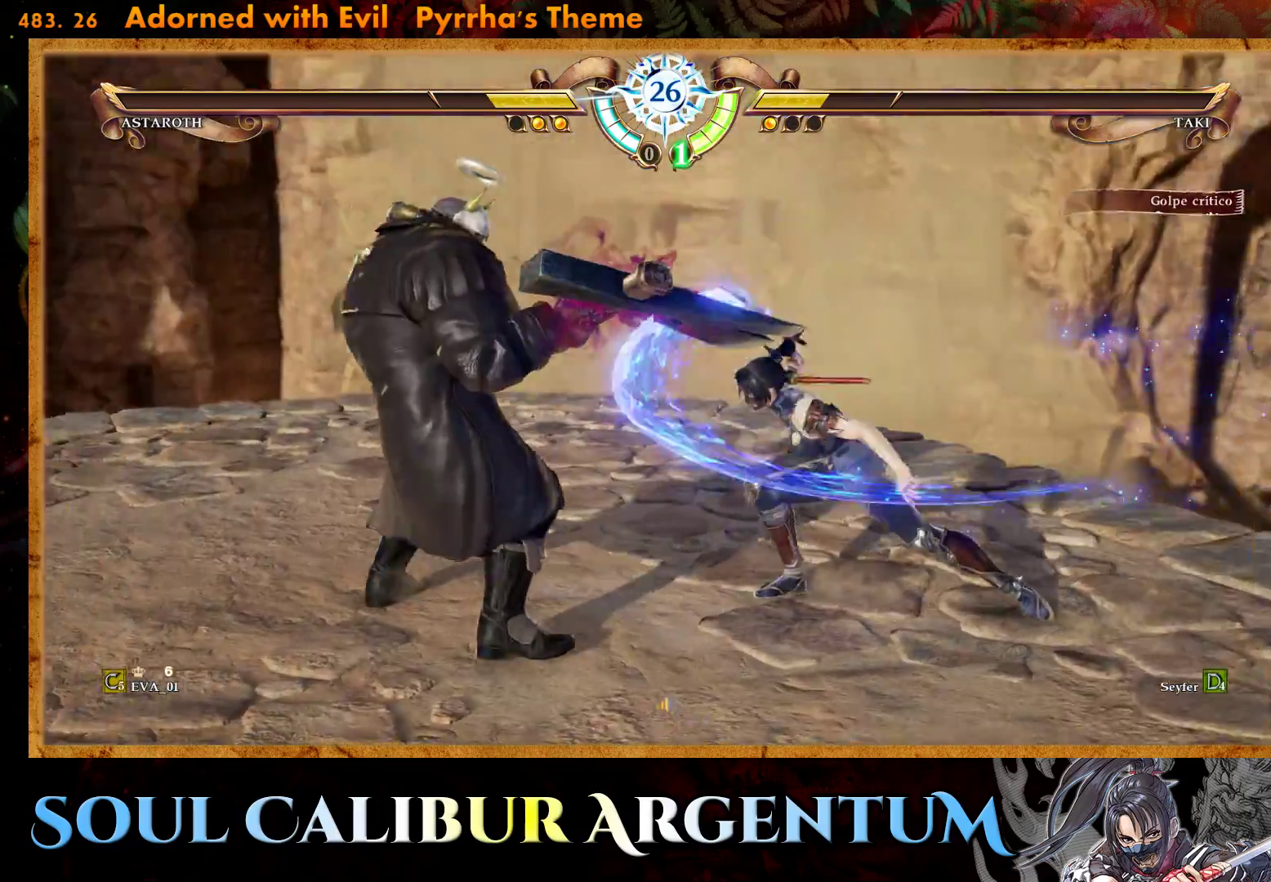
{"buttons": ["CROSS"], "right_stick": "center", "events": [[217, "DPAD_LEFT", "up"], [433, "CROSS", "down"]]}
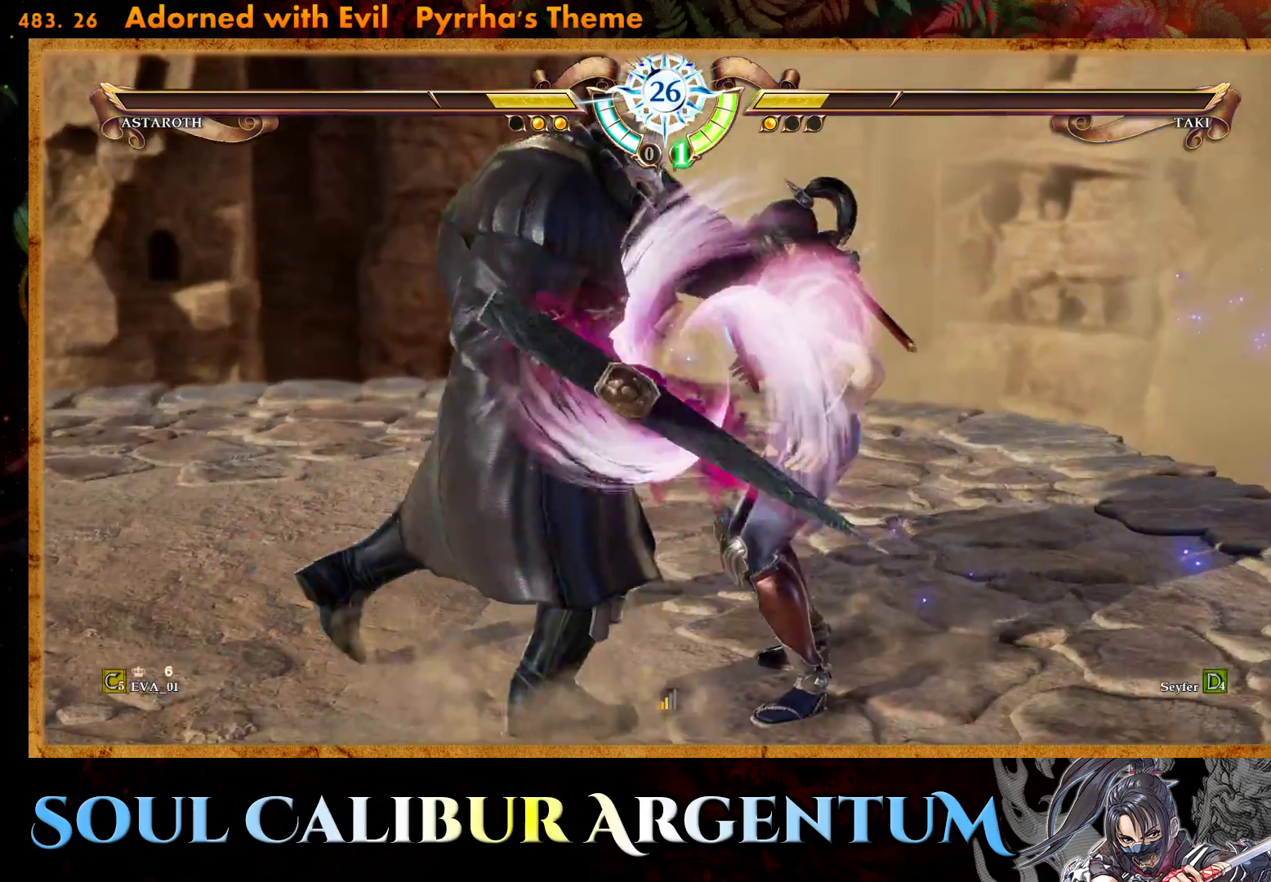
{"buttons": ["SQUARE"], "right_stick": "center", "events": [[133, "SQUARE", "down"], [150, "CROSS", "up"], [200, "L1", "down"], [267, "L1", "up"], [267, "SQUARE", "up"], [317, "SQUARE", "down"], [350, "L1", "down"], [400, "SQUARE", "up"], [433, "L1", "up"], [450, "SQUARE", "down"]]}
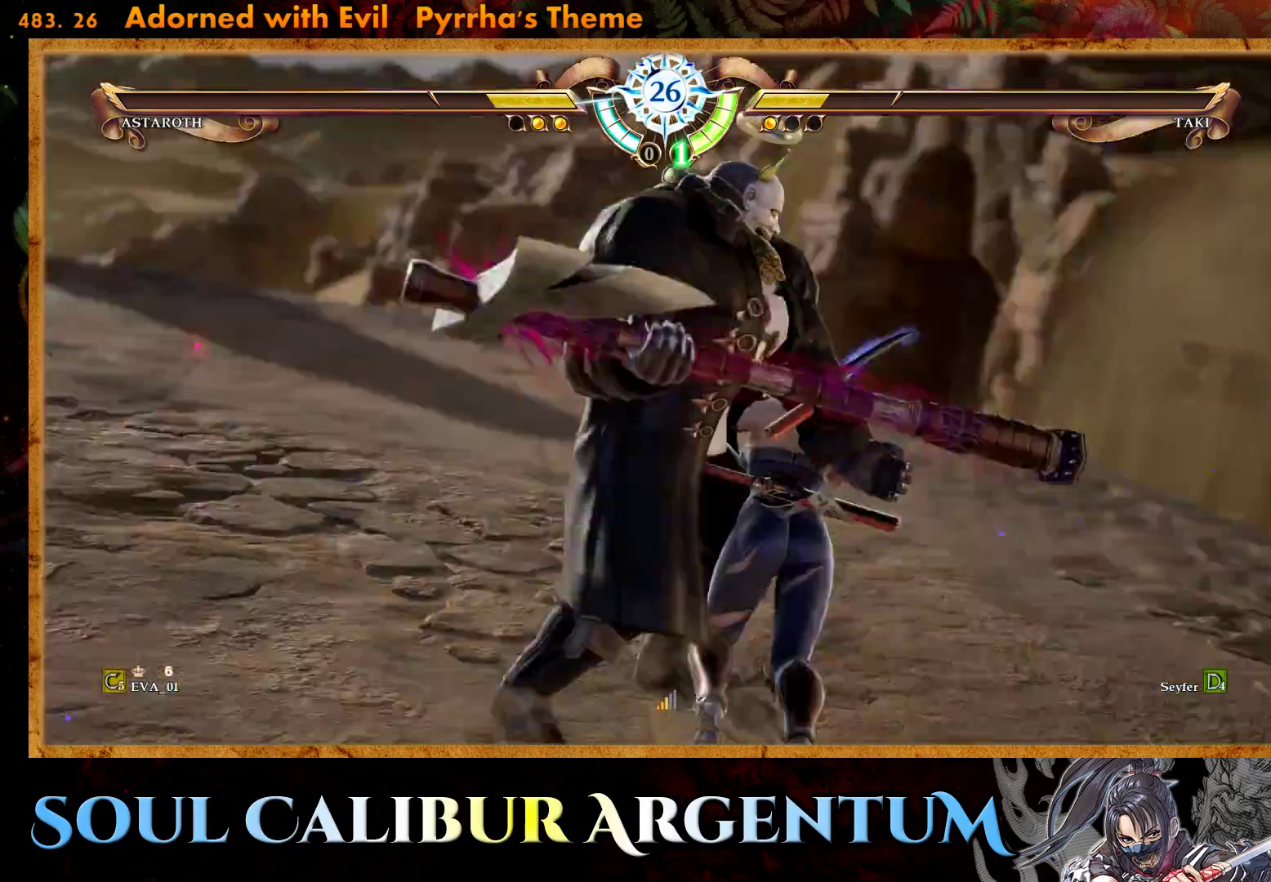
{"buttons": [], "right_stick": "center", "events": [[17, "L1", "down"], [50, "SQUARE", "up"], [117, "L1", "up"], [117, "SQUARE", "down"], [267, "SQUARE", "up"], [317, "SQUARE", "down"], [367, "L1", "down"], [450, "L1", "up"], [450, "SQUARE", "up"]]}
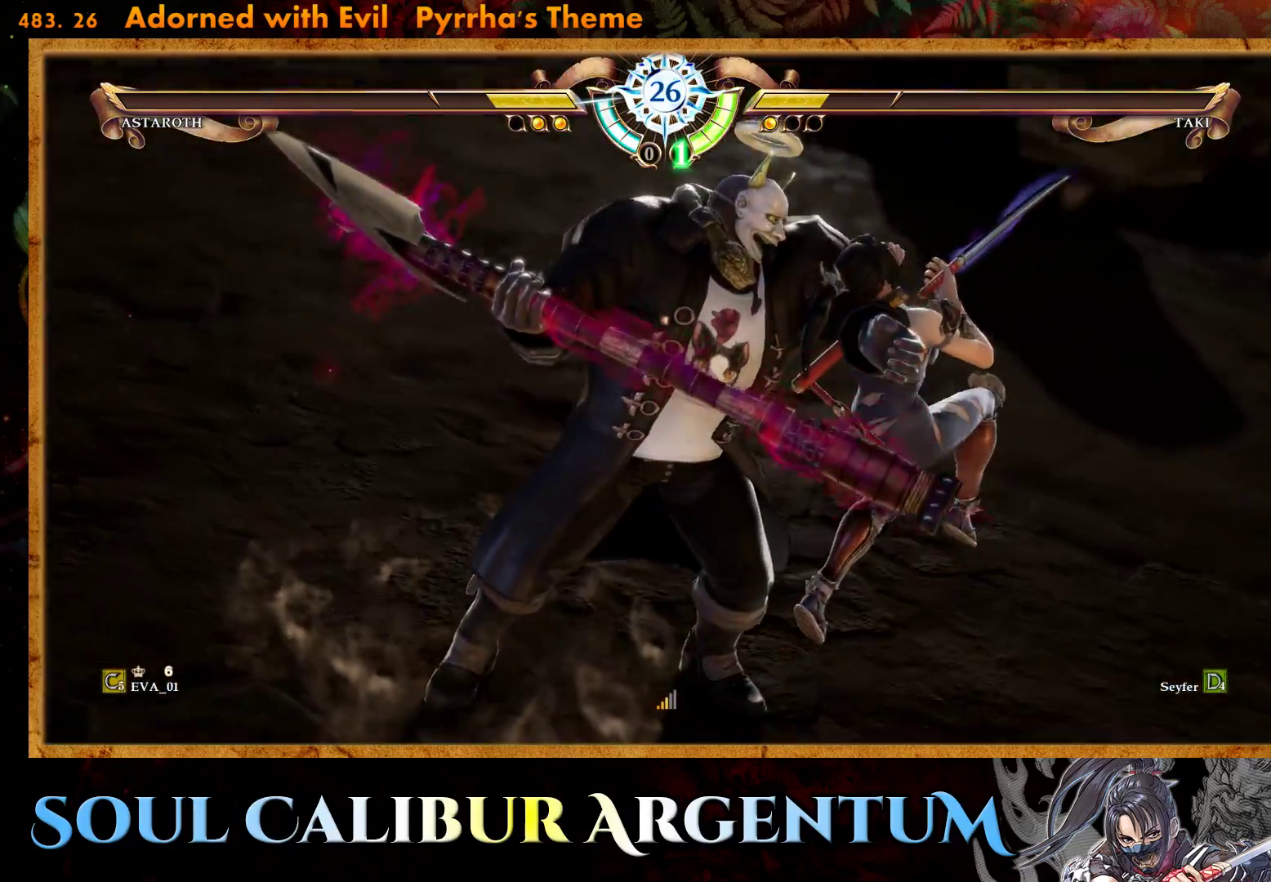
{"buttons": [], "right_stick": "center", "events": [[17, "SQUARE", "down"], [100, "L1", "down"], [150, "SQUARE", "up"], [200, "SQUARE", "down"], [217, "L1", "up"], [317, "SQUARE", "up"], [333, "L1", "down"], [383, "SQUARE", "down"], [433, "L1", "up"], [483, "SQUARE", "up"]]}
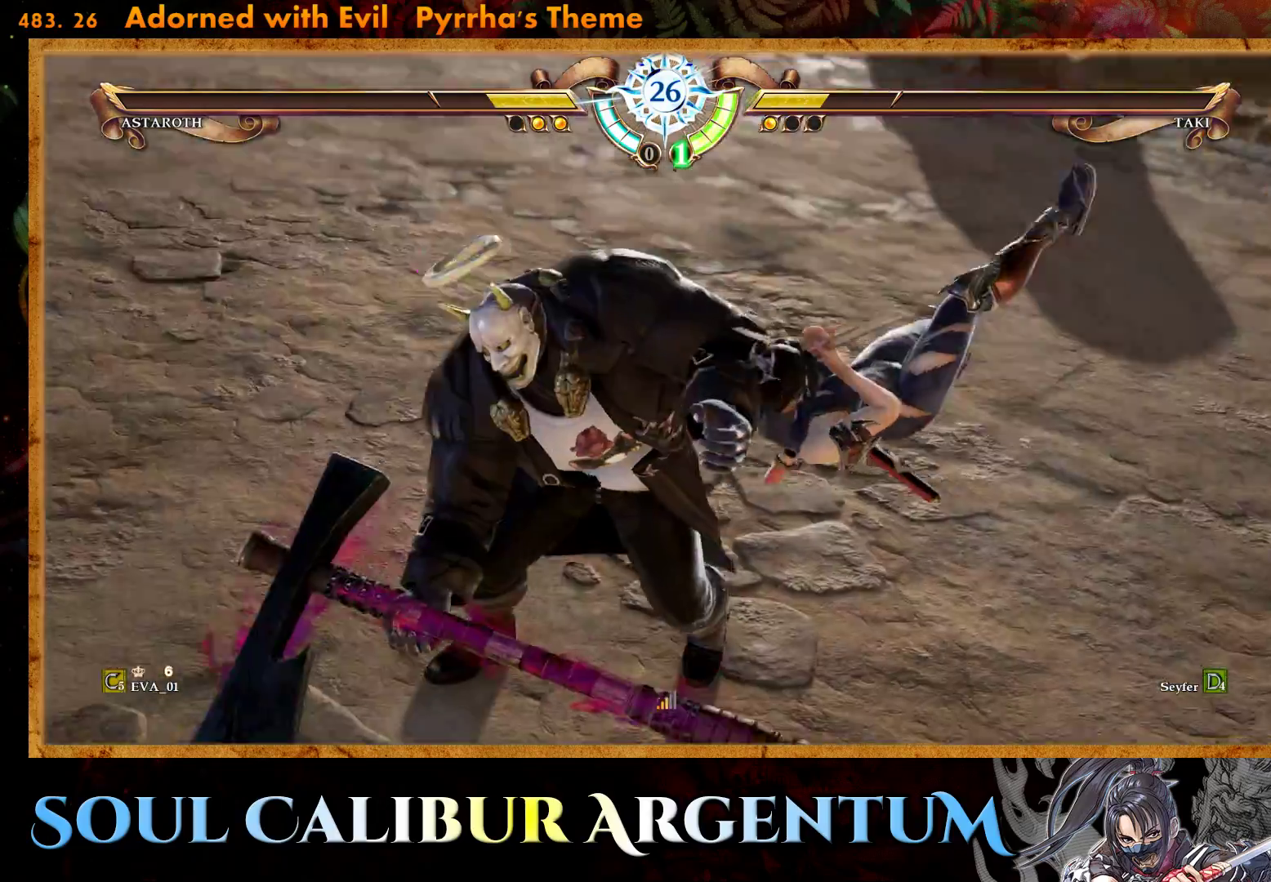
{"buttons": ["SQUARE", "L1", "DPAD_LEFT"], "right_stick": "center", "events": [[33, "SQUARE", "down"], [83, "L1", "down"], [167, "SQUARE", "up"], [217, "L1", "up"], [217, "SQUARE", "down"], [300, "L1", "down"], [317, "DPAD_LEFT", "down"], [333, "SQUARE", "up"], [367, "DPAD_UP", "down"], [383, "DPAD_UP", "up"], [400, "SQUARE", "down"], [417, "L1", "up"], [500, "L1", "down"]]}
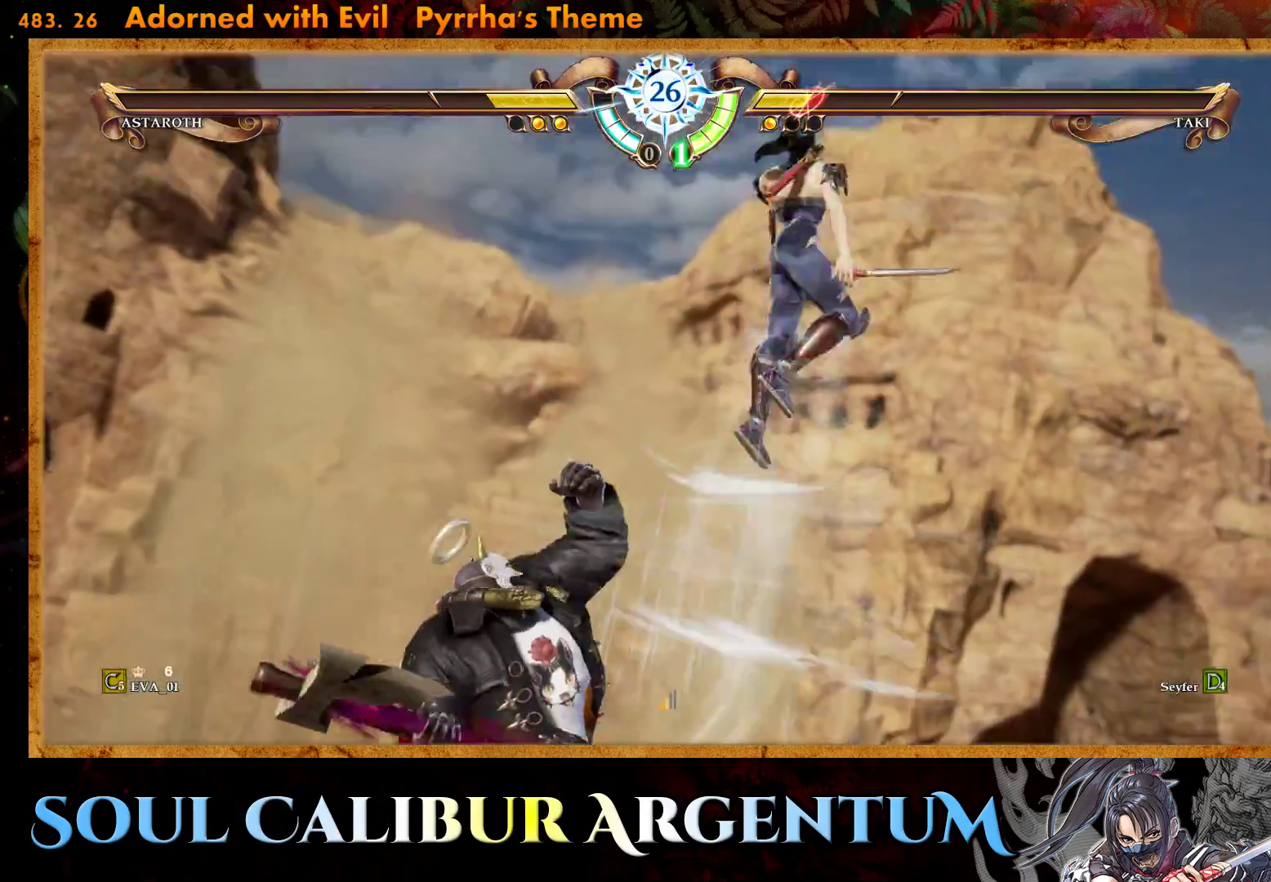
{"buttons": ["CROSS"], "right_stick": "center", "events": [[33, "DPAD_UP", "down"], [33, "SQUARE", "up"], [67, "DPAD_UP", "up"], [67, "SQUARE", "down"], [100, "DPAD_LEFT", "up"], [117, "L1", "up"], [200, "SQUARE", "up"], [433, "CROSS", "down"]]}
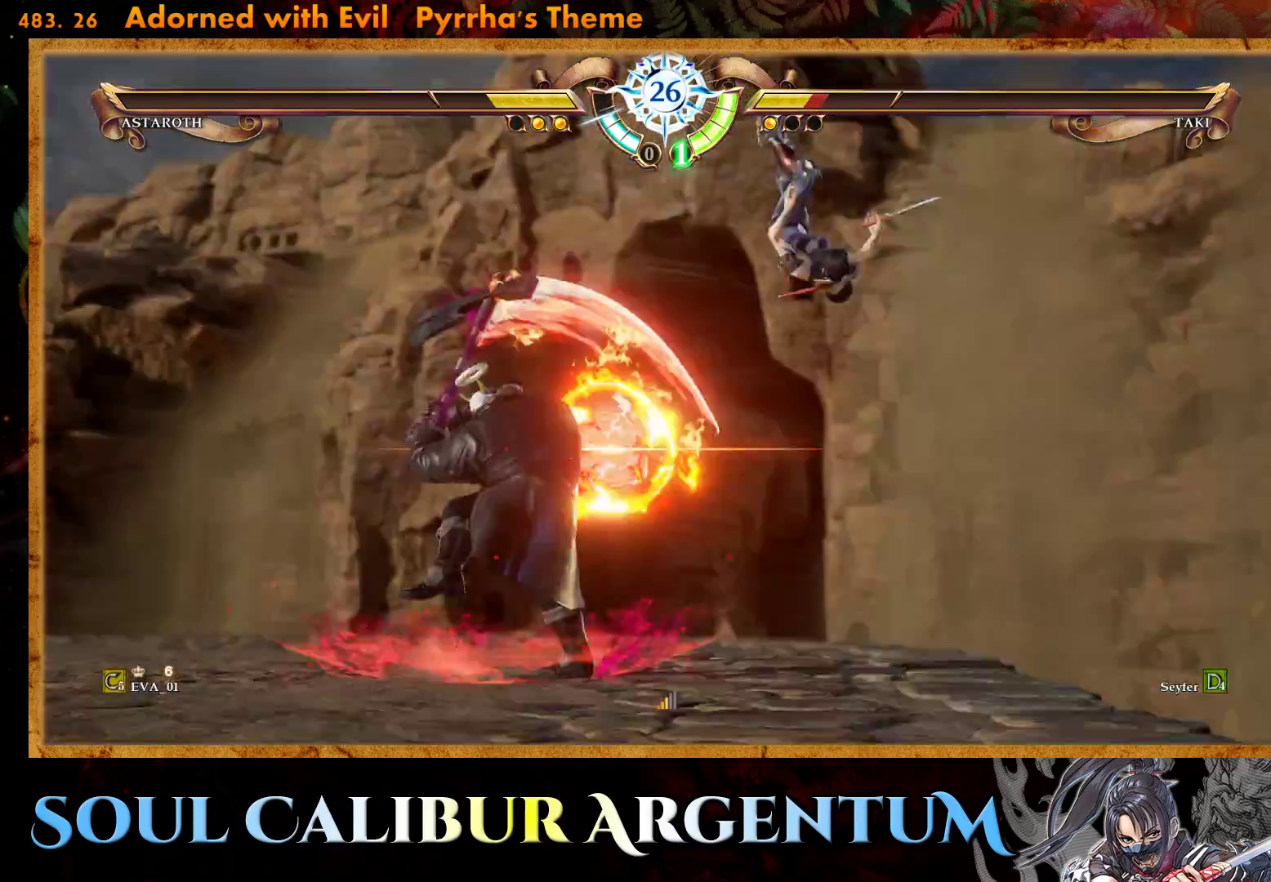
{"buttons": ["CROSS"], "right_stick": "center", "events": [[133, "SQUARE", "down"], [150, "DPAD_UP", "down"], [250, "SQUARE", "up"], [317, "DPAD_UP", "up"], [333, "SQUARE", "down"], [467, "SQUARE", "up"]]}
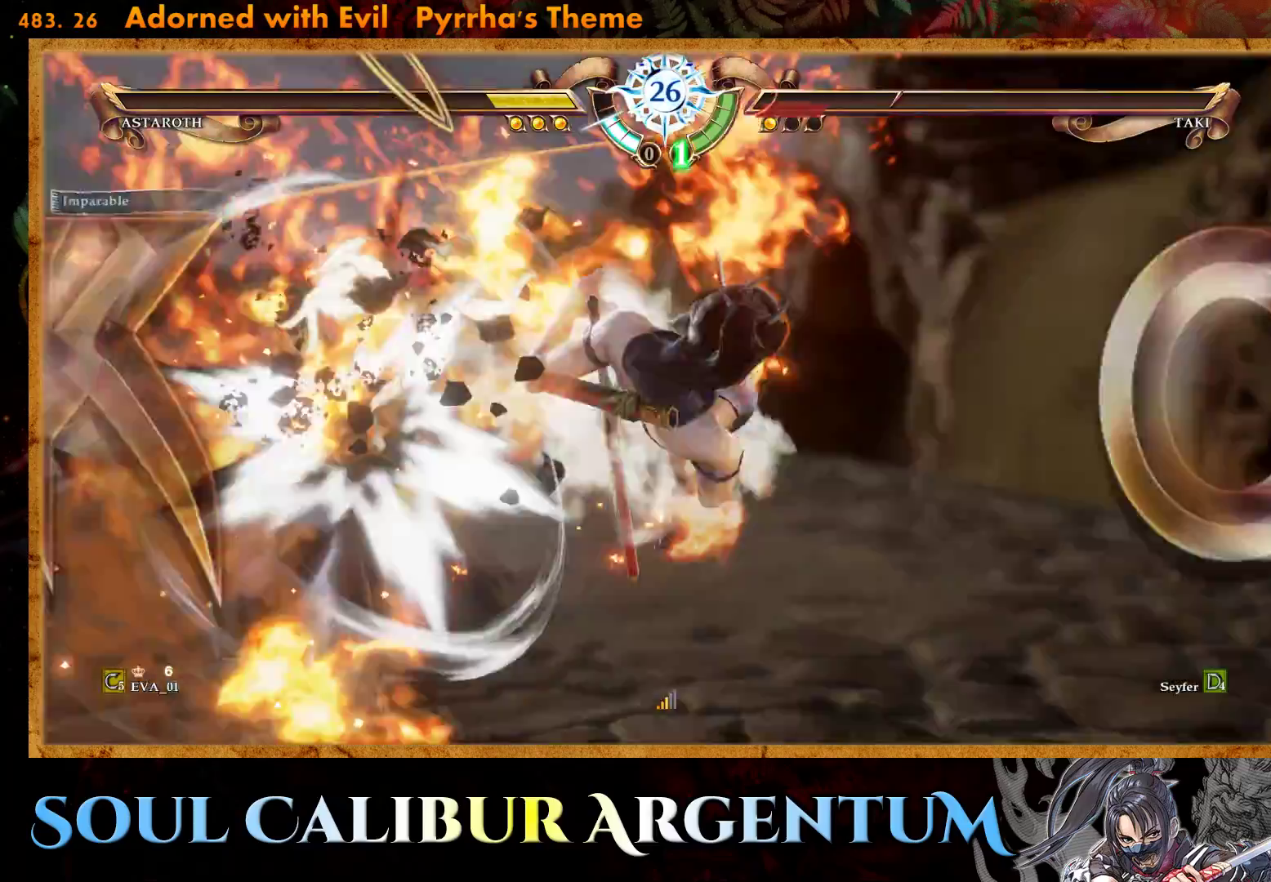
{"buttons": [], "right_stick": "center", "events": [[100, "CROSS", "up"]]}